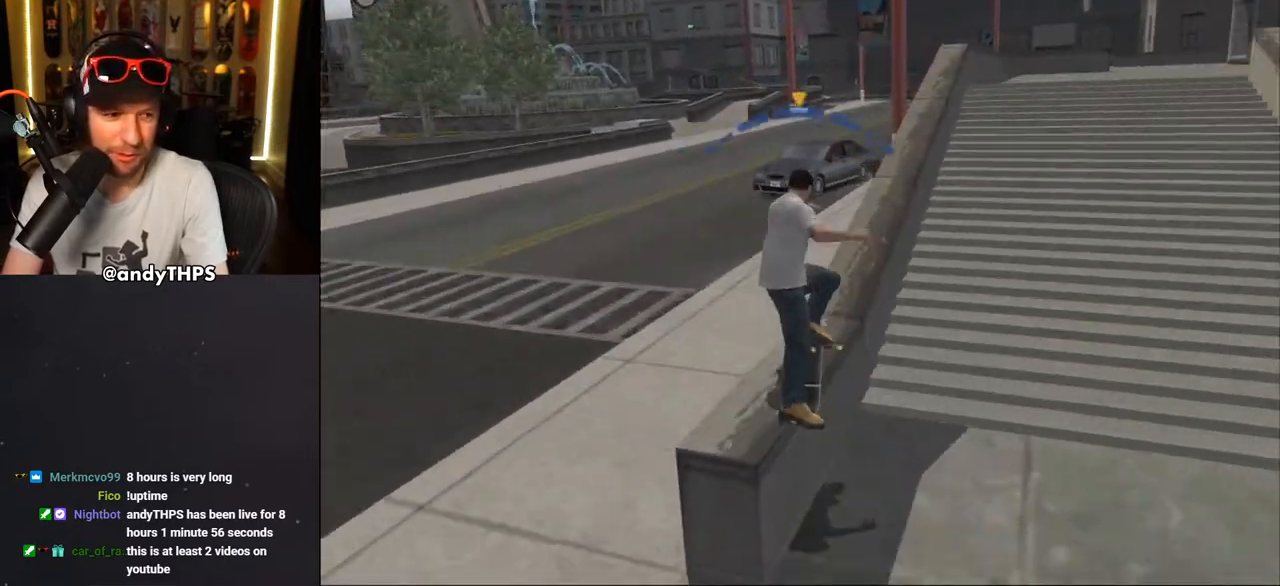
Gameplay with a controller (PlayStation layout); each line is a JSON object with the inputs held at the frame after it (dt_ms = milliseconds from this image to that frame). "events" lists button and stick changes between this image and that frame as [ms after this image, input, new state], when the widget could be followed in between. Not read: L1 START.
{"dt_ms": 500, "buttons": ["TRIANGLE", "L2", "DPAD_UP", "DPAD_RIGHT"], "left_stick": "center", "right_stick": "center", "events": [[67, "CROSS", "down"], [67, "DPAD_UP", "down"], [67, "TRIANGLE", "up"], [100, "DPAD_LEFT", "down"], [133, "CROSS", "up"], [133, "L2", "down"], [133, "TRIANGLE", "down"], [350, "CROSS", "down"], [350, "DPAD_LEFT", "up"], [350, "TRIANGLE", "up"], [383, "DPAD_RIGHT", "down"], [383, "TRIANGLE", "down"], [400, "CROSS", "up"]]}
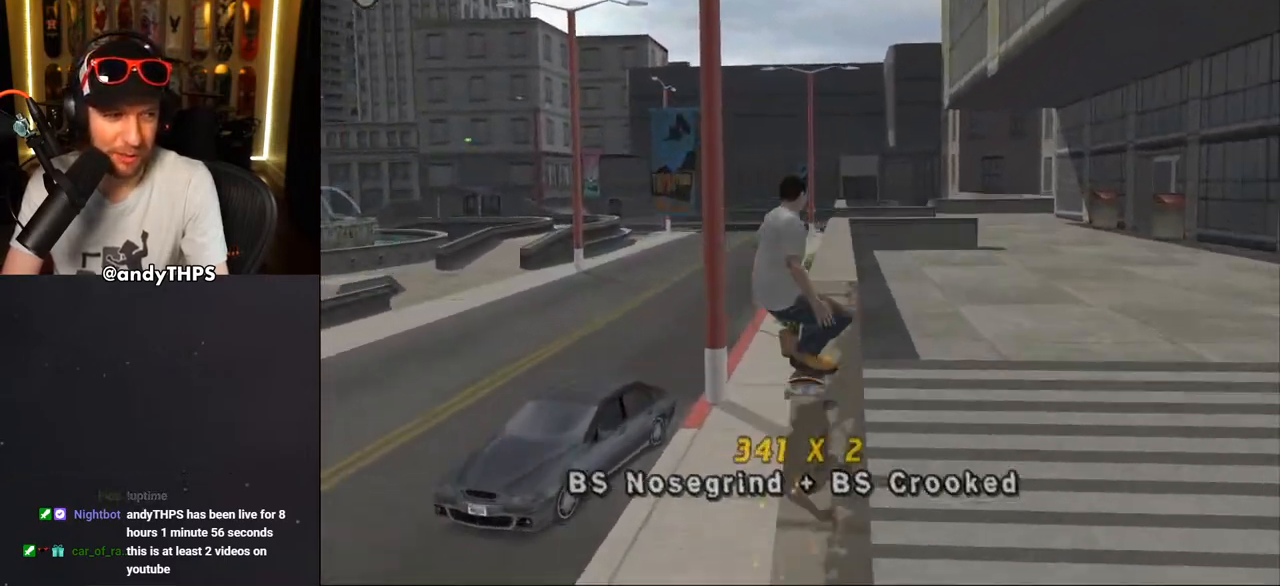
{"dt_ms": 500, "buttons": ["CROSS", "TRIANGLE"], "left_stick": "center", "right_stick": "center", "events": [[100, "CROSS", "down"], [133, "DPAD_RIGHT", "up"], [150, "DPAD_LEFT", "down"], [183, "CROSS", "up"], [400, "CROSS", "down"], [467, "DPAD_LEFT", "up"], [467, "DPAD_UP", "up"], [467, "L2", "up"]]}
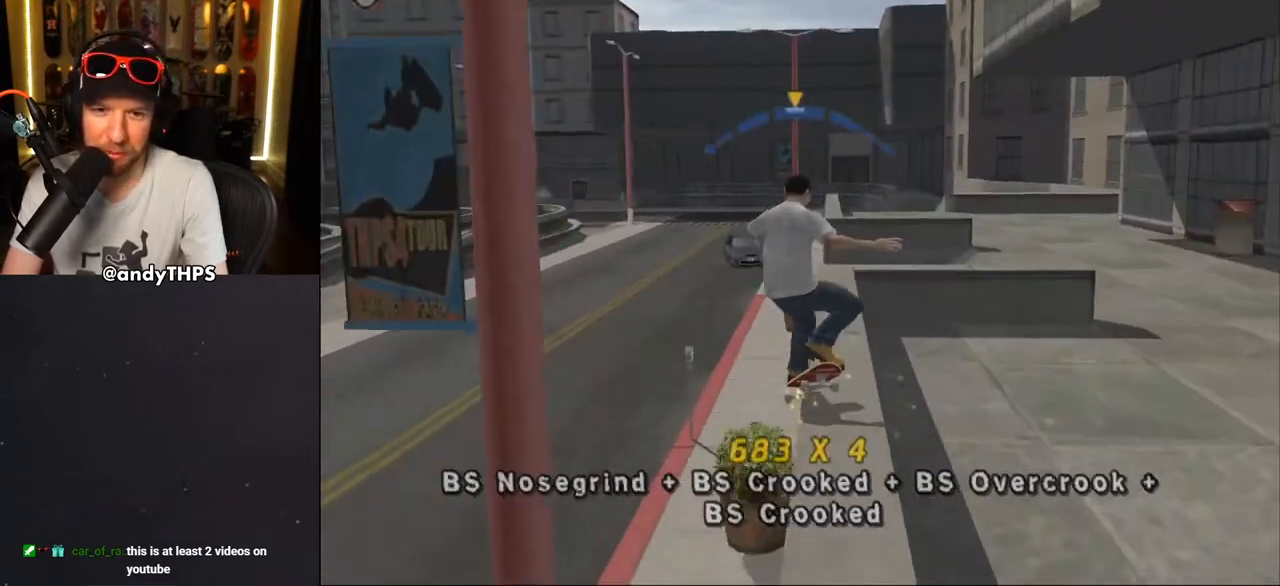
{"dt_ms": 500, "buttons": ["R1", "DPAD_UP"], "left_stick": "center", "right_stick": "center", "events": [[50, "TRIANGLE", "up"], [183, "DPAD_UP", "down"], [217, "R1", "down"], [233, "CROSS", "up"], [300, "DPAD_UP", "up"], [350, "DPAD_UP", "down"], [400, "DPAD_UP", "up"], [500, "DPAD_UP", "down"]]}
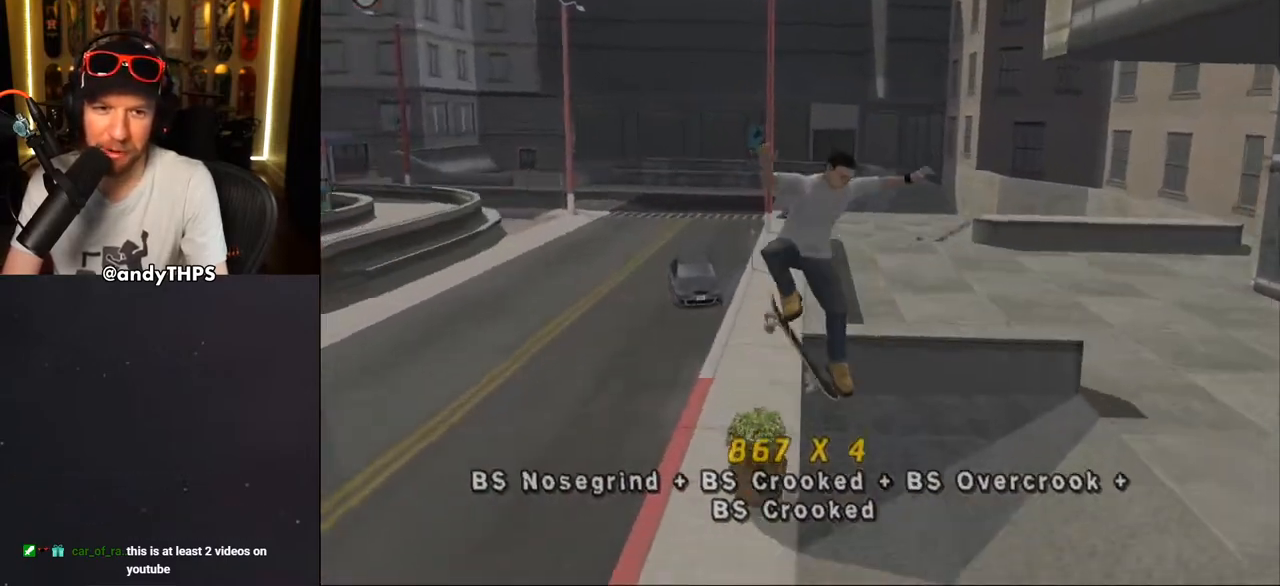
{"dt_ms": 500, "buttons": ["TRIANGLE", "L2", "DPAD_UP", "DPAD_RIGHT"], "left_stick": "center", "right_stick": "center", "events": [[67, "TRIANGLE", "down"], [200, "DPAD_UP", "up"], [217, "DPAD_RIGHT", "down"], [217, "DPAD_UP", "down"], [283, "CROSS", "down"], [300, "L2", "down"], [300, "R1", "up"], [367, "CROSS", "up"]]}
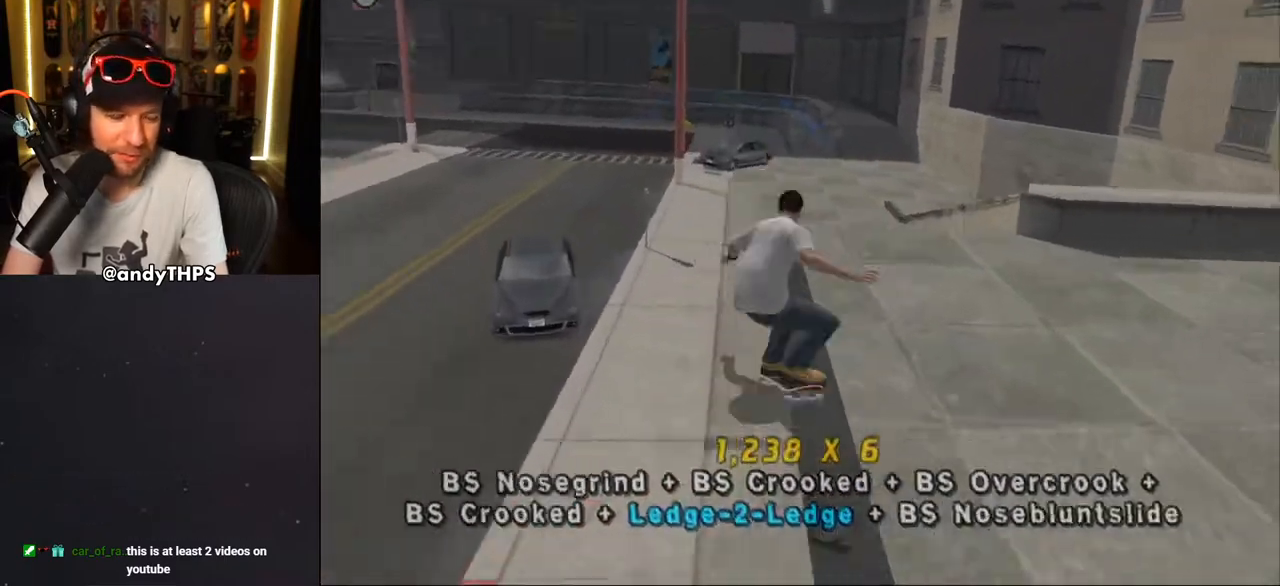
{"dt_ms": 500, "buttons": ["SQUARE", "L2", "DPAD_UP", "DPAD_LEFT"], "left_stick": "center", "right_stick": "center", "events": [[33, "DPAD_RIGHT", "up"], [67, "DPAD_LEFT", "down"], [83, "CROSS", "down"], [100, "TRIANGLE", "up"], [217, "SQUARE", "down"], [233, "CROSS", "up"], [333, "SQUARE", "up"], [400, "SQUARE", "down"]]}
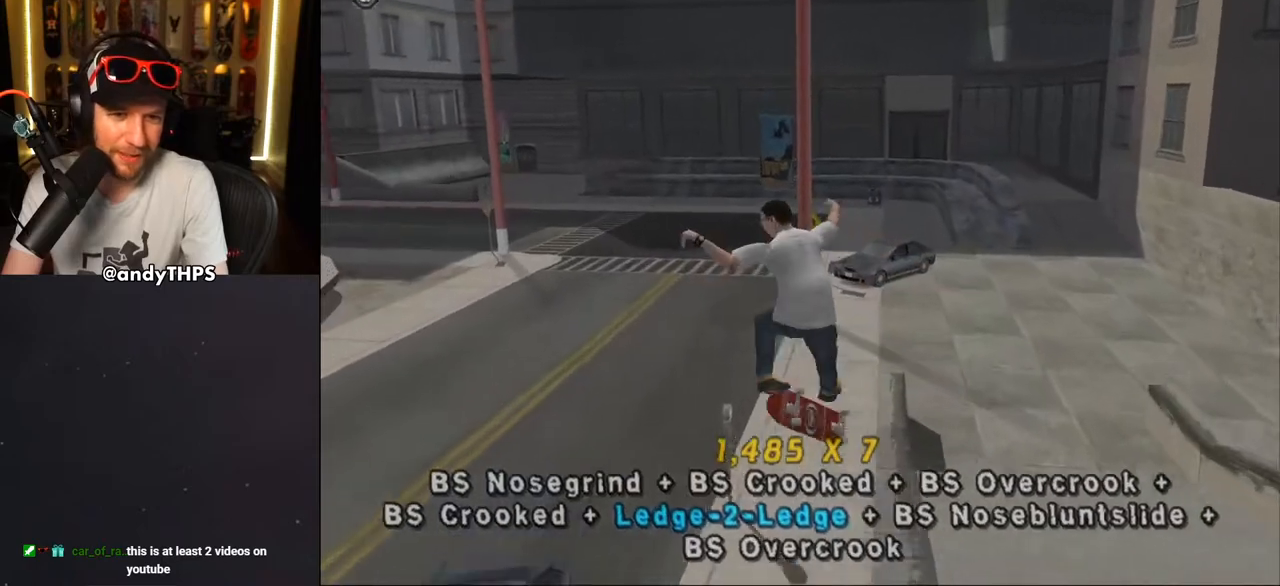
{"dt_ms": 500, "buttons": ["CROSS"], "left_stick": "center", "right_stick": "center", "events": [[67, "SQUARE", "up"], [133, "DPAD_LEFT", "up"], [150, "CROSS", "down"], [183, "DPAD_UP", "up"], [217, "L2", "up"], [433, "DPAD_UP", "down"], [483, "DPAD_UP", "up"]]}
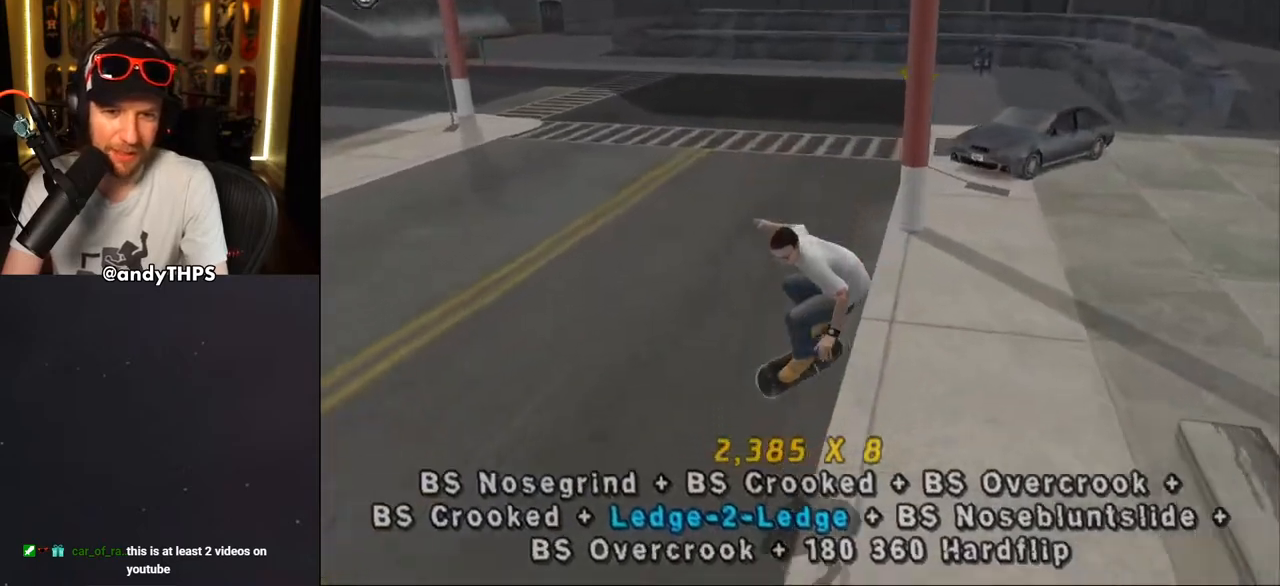
{"dt_ms": 500, "buttons": ["CROSS", "L2", "DPAD_UP", "DPAD_LEFT"], "left_stick": "center", "right_stick": "center", "events": [[50, "DPAD_UP", "down"], [167, "DPAD_LEFT", "down"], [267, "CROSS", "up"], [267, "L2", "down"], [317, "CROSS", "down"]]}
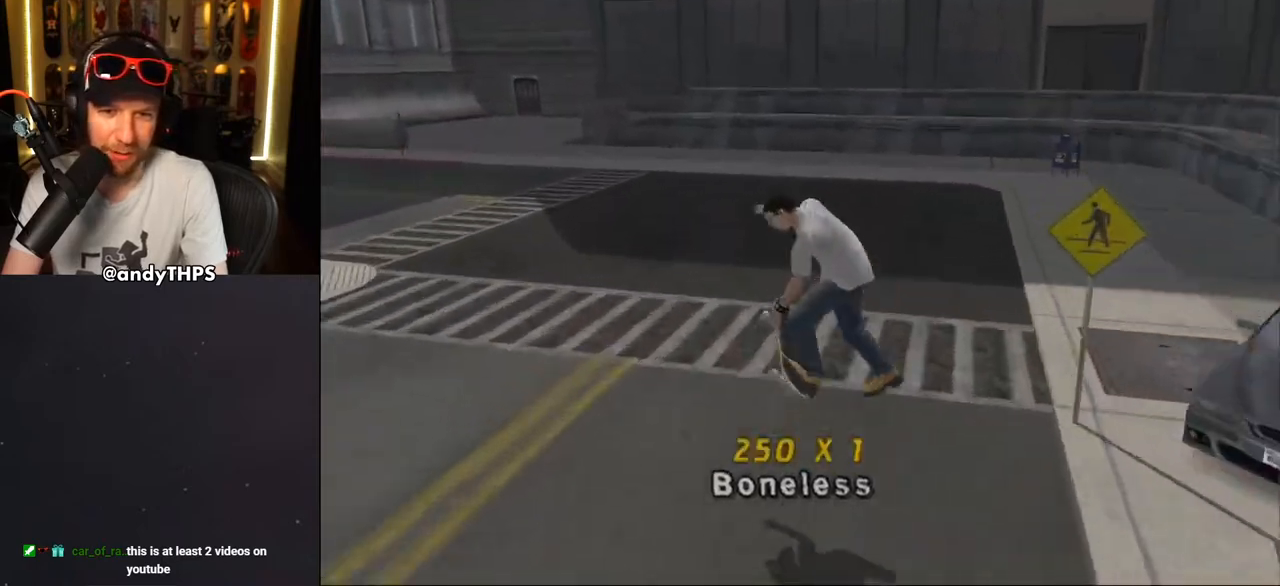
{"dt_ms": 500, "buttons": ["CROSS", "R2"], "left_stick": "center", "right_stick": "center", "events": [[183, "DPAD_LEFT", "up"], [183, "DPAD_UP", "up"], [217, "L2", "up"], [450, "R2", "down"]]}
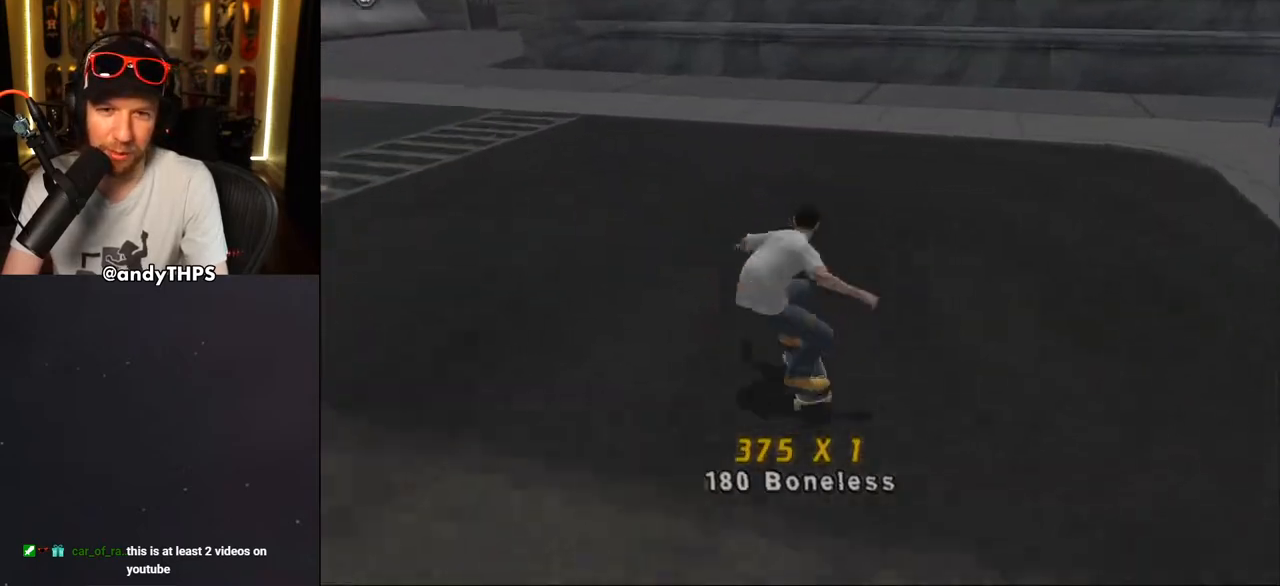
{"dt_ms": 500, "buttons": ["CROSS", "DPAD_DOWN", "DPAD_RIGHT"], "left_stick": "center", "right_stick": "center", "events": [[167, "R2", "up"], [350, "DPAD_RIGHT", "down"], [500, "DPAD_DOWN", "down"]]}
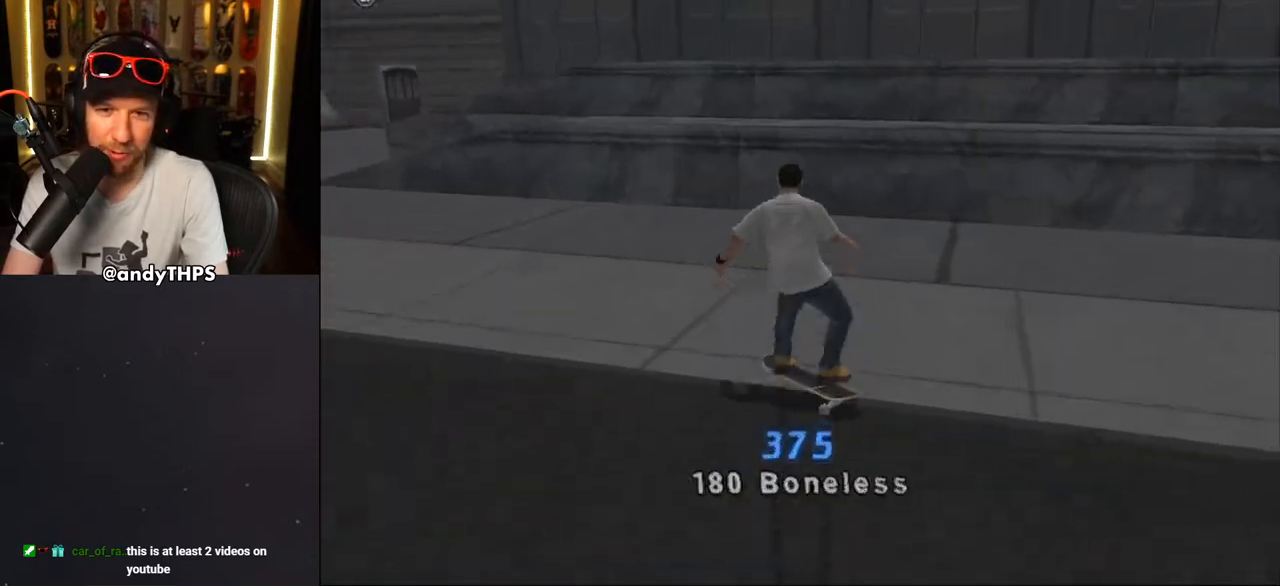
{"dt_ms": 500, "buttons": ["CROSS", "L2", "DPAD_UP", "DPAD_LEFT"], "left_stick": "center", "right_stick": "center", "events": [[300, "CROSS", "up"], [333, "TRIANGLE", "down"], [383, "DPAD_RIGHT", "up"], [417, "DPAD_UP", "down"], [450, "DPAD_DOWN", "up"], [450, "DPAD_LEFT", "down"], [483, "CROSS", "down"], [483, "L2", "down"], [483, "TRIANGLE", "up"]]}
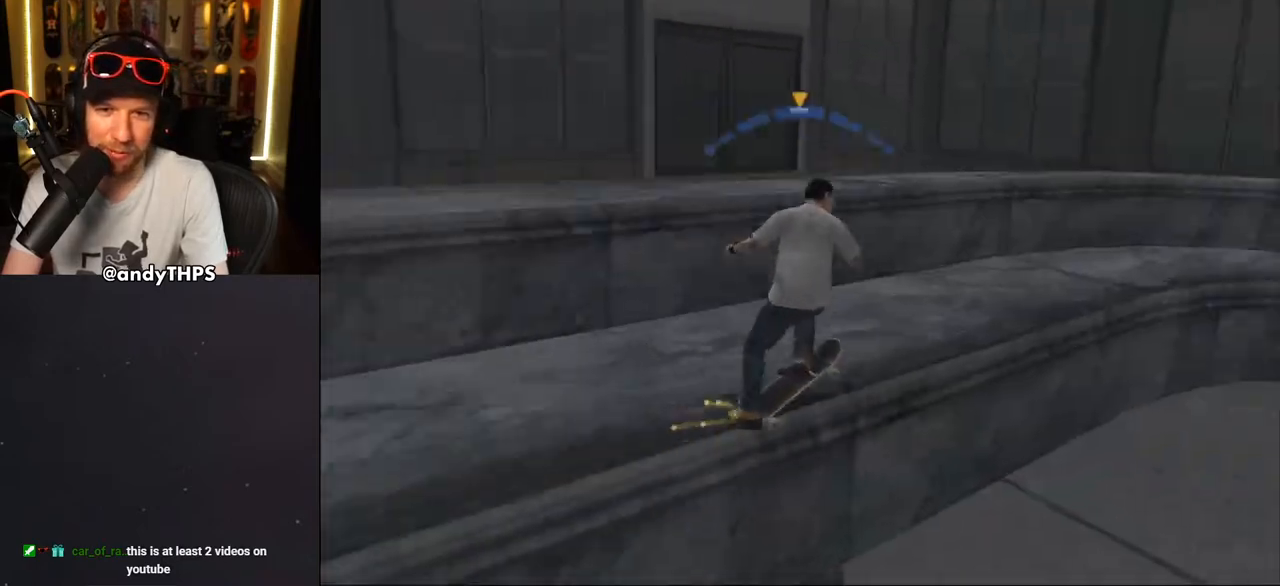
{"dt_ms": 500, "buttons": ["TRIANGLE"], "left_stick": "center", "right_stick": "center", "events": [[33, "CROSS", "up"], [33, "TRIANGLE", "down"], [333, "DPAD_LEFT", "up"], [350, "DPAD_UP", "up"], [350, "L2", "up"]]}
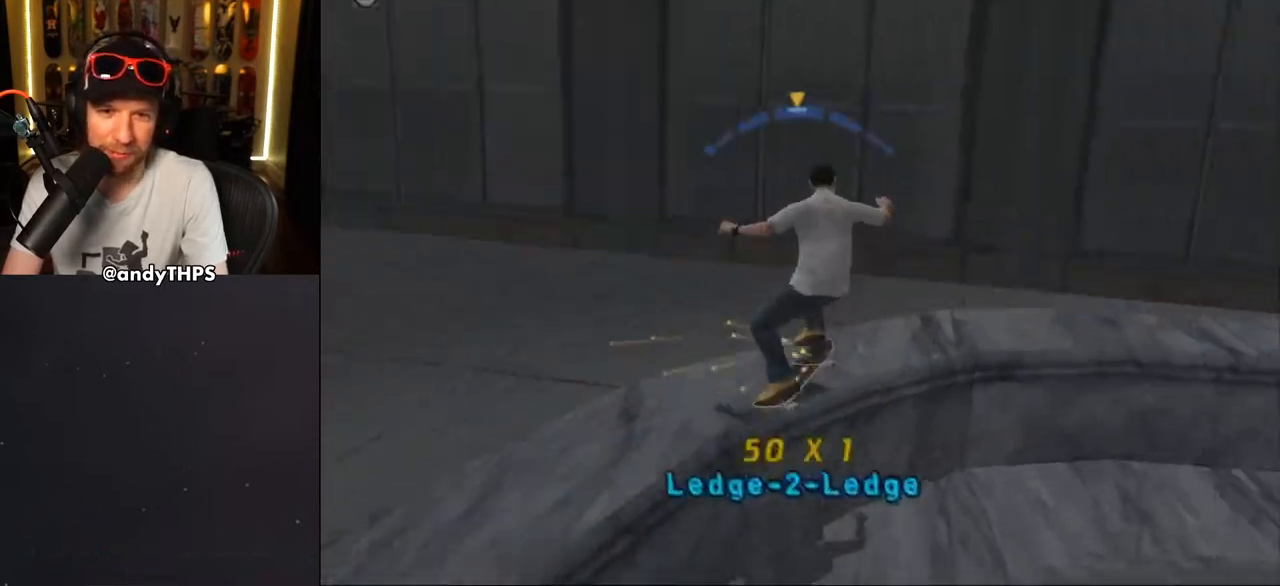
{"dt_ms": 1000, "buttons": ["CROSS"], "left_stick": "center", "right_stick": "center"}
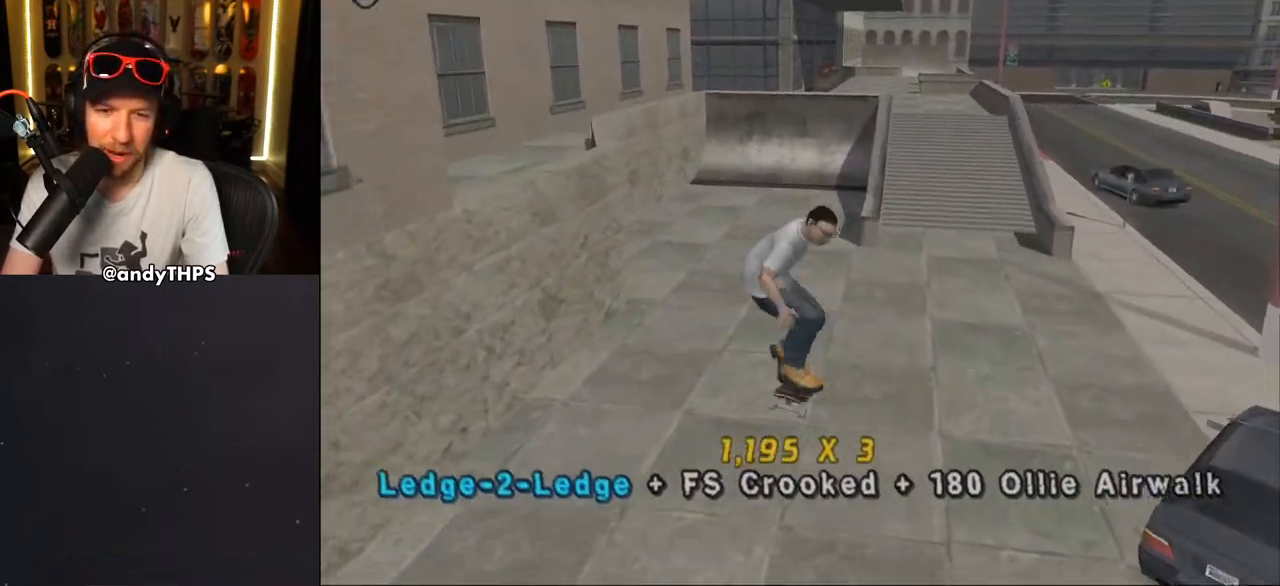
{"dt_ms": 500, "buttons": ["CROSS"], "left_stick": "center", "right_stick": "center", "events": [[267, "DPAD_RIGHT", "down"], [300, "DPAD_DOWN", "down"], [367, "DPAD_DOWN", "up"], [433, "DPAD_RIGHT", "up"]]}
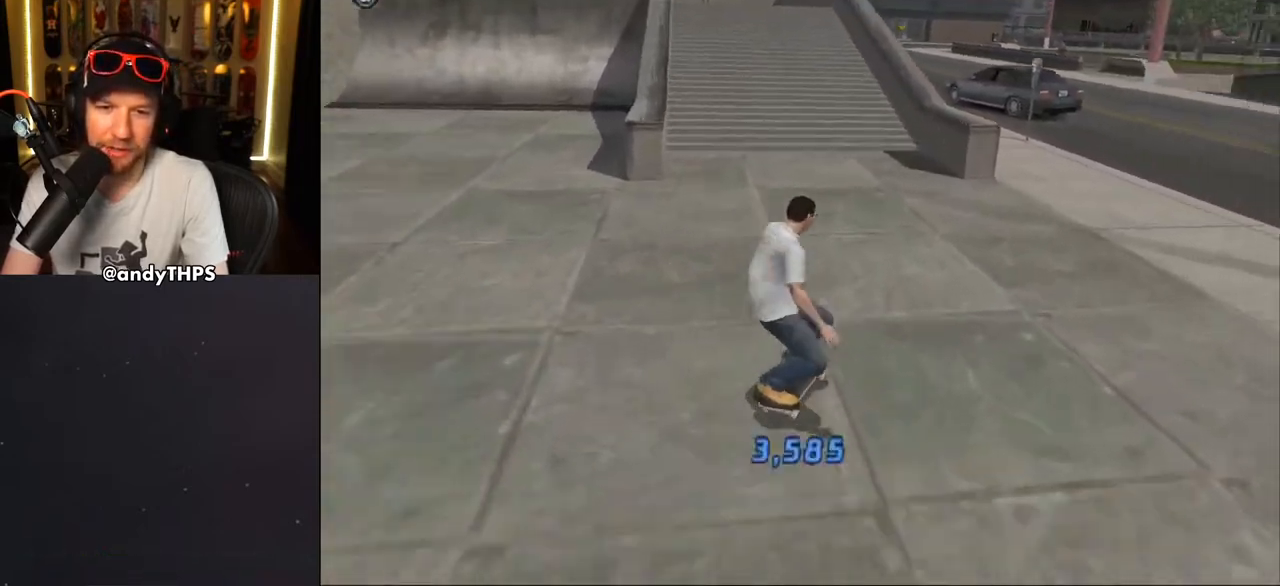
{"dt_ms": 500, "buttons": ["TRIANGLE"], "left_stick": "center", "right_stick": "center", "events": [[217, "DPAD_LEFT", "down"], [217, "DPAD_UP", "down"], [300, "CROSS", "up"], [350, "TRIANGLE", "down"], [367, "DPAD_LEFT", "up"], [367, "DPAD_UP", "up"]]}
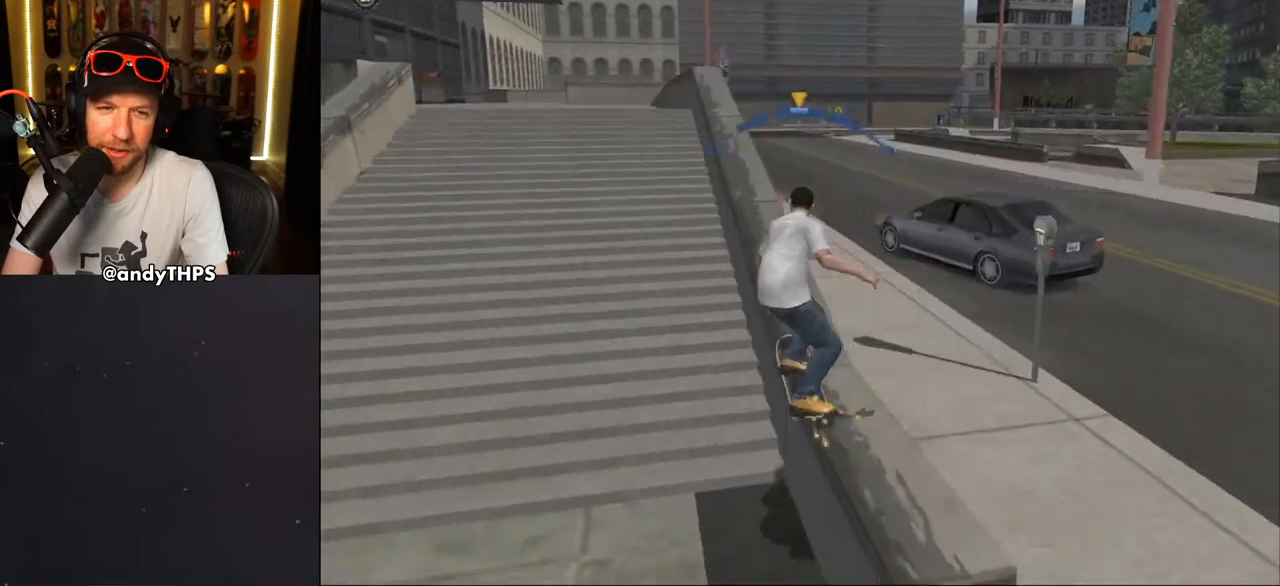
{"dt_ms": 500, "buttons": ["TRIANGLE", "L2", "DPAD_UP", "DPAD_LEFT"], "left_stick": "center", "right_stick": "center", "events": [[33, "DPAD_UP", "down"], [33, "TRIANGLE", "up"], [50, "CROSS", "down"], [50, "DPAD_RIGHT", "down"], [67, "L2", "down"], [133, "CROSS", "up"], [133, "TRIANGLE", "down"], [283, "DPAD_RIGHT", "up"], [300, "CROSS", "down"], [300, "DPAD_LEFT", "down"], [317, "TRIANGLE", "up"], [367, "CROSS", "up"], [367, "TRIANGLE", "down"]]}
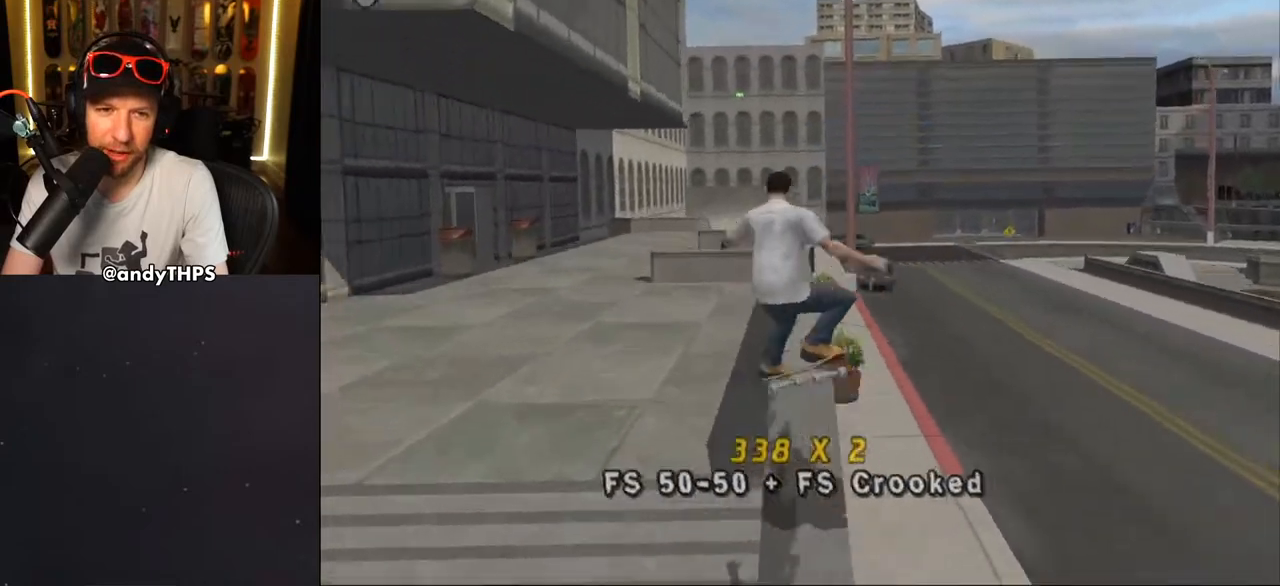
{"dt_ms": 500, "buttons": ["CROSS", "TRIANGLE", "L2", "DPAD_UP", "DPAD_LEFT"], "left_stick": "center", "right_stick": "center", "events": [[17, "DPAD_LEFT", "up"], [50, "CROSS", "down"], [50, "DPAD_RIGHT", "down"], [67, "TRIANGLE", "up"], [100, "TRIANGLE", "down"], [117, "CROSS", "up"], [283, "CROSS", "down"], [283, "DPAD_RIGHT", "up"], [317, "DPAD_LEFT", "down"], [333, "CROSS", "up"], [483, "CROSS", "down"]]}
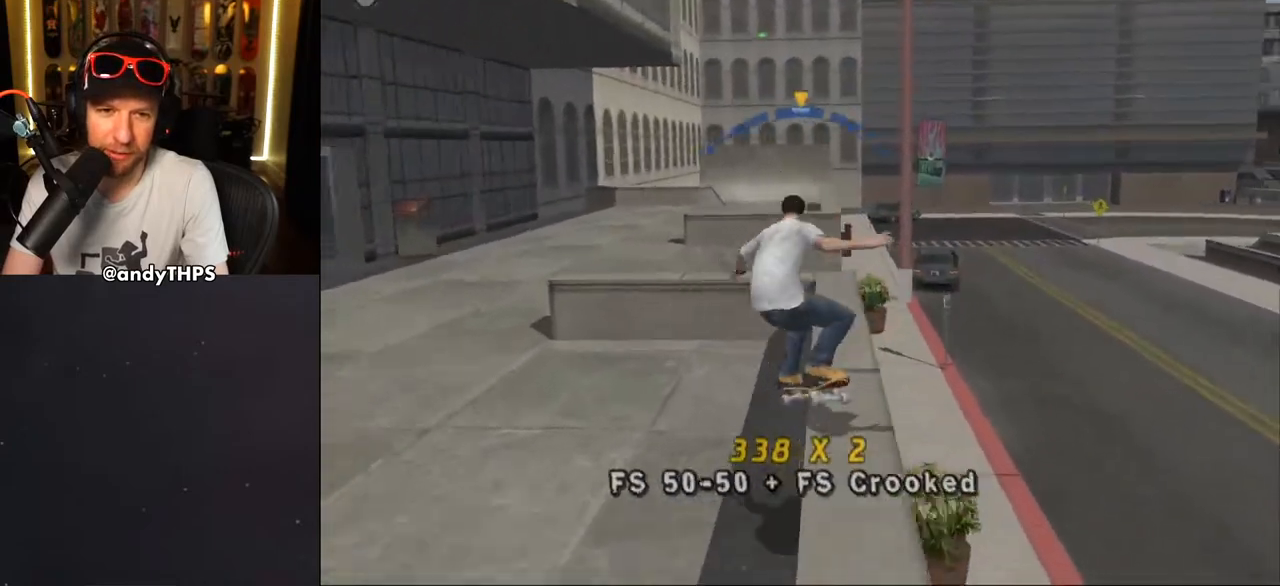
{"dt_ms": 500, "buttons": ["CROSS", "L2", "DPAD_UP"], "left_stick": "center", "right_stick": "center", "events": [[17, "DPAD_LEFT", "up"], [17, "L2", "up"], [17, "TRIANGLE", "up"], [33, "DPAD_UP", "up"], [133, "CROSS", "up"], [233, "DPAD_UP", "down"], [250, "L2", "down"], [283, "CROSS", "down"], [367, "DPAD_UP", "up"], [467, "DPAD_UP", "down"]]}
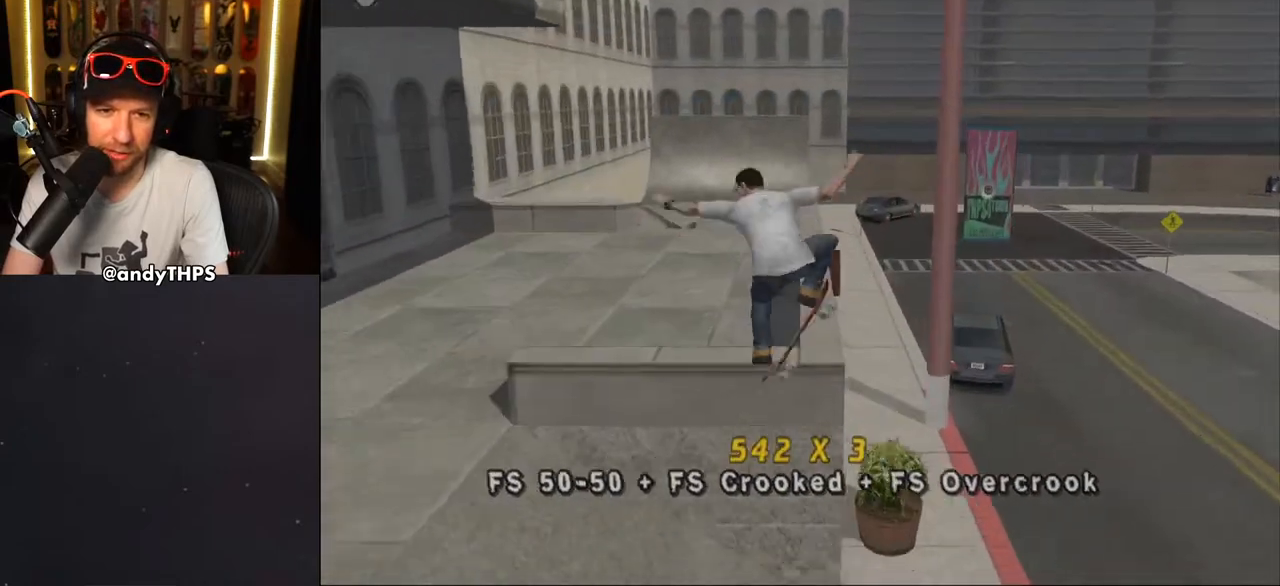
{"dt_ms": 500, "buttons": ["CROSS", "DPAD_LEFT"], "left_stick": "center", "right_stick": "center", "events": [[67, "TRIANGLE", "down"], [250, "DPAD_UP", "up"], [283, "L2", "up"], [400, "TRIANGLE", "up"], [483, "DPAD_LEFT", "down"]]}
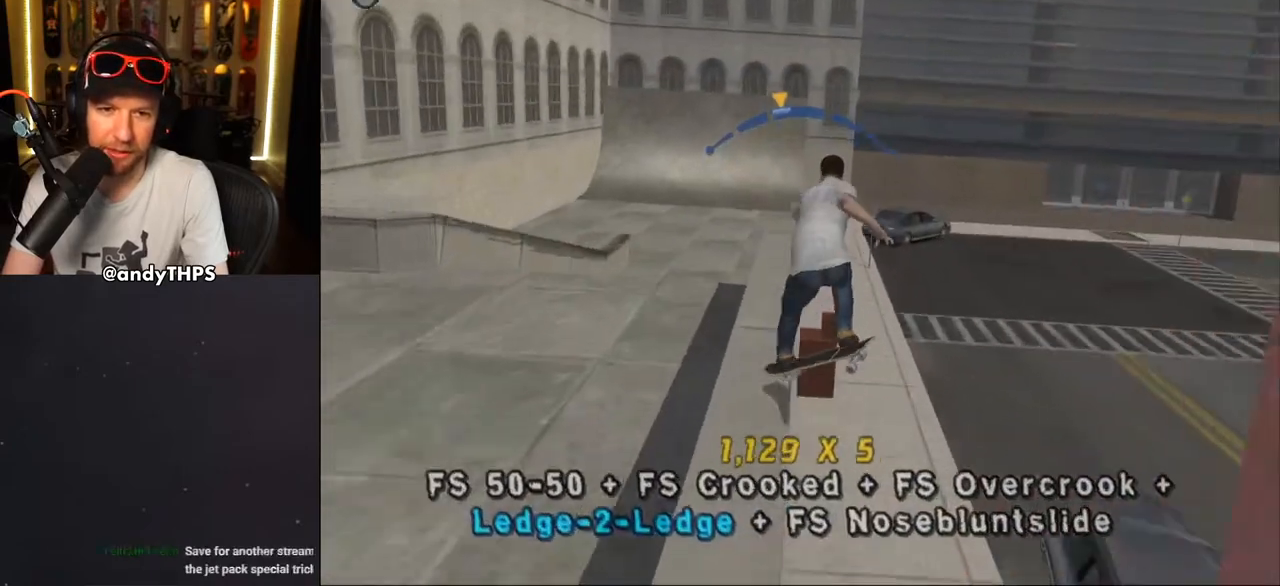
{"dt_ms": 500, "buttons": ["CROSS", "L2", "DPAD_UP", "DPAD_LEFT"], "left_stick": "center", "right_stick": "center", "events": [[17, "L2", "down"], [33, "DPAD_UP", "down"], [67, "CROSS", "up"], [150, "CROSS", "down"]]}
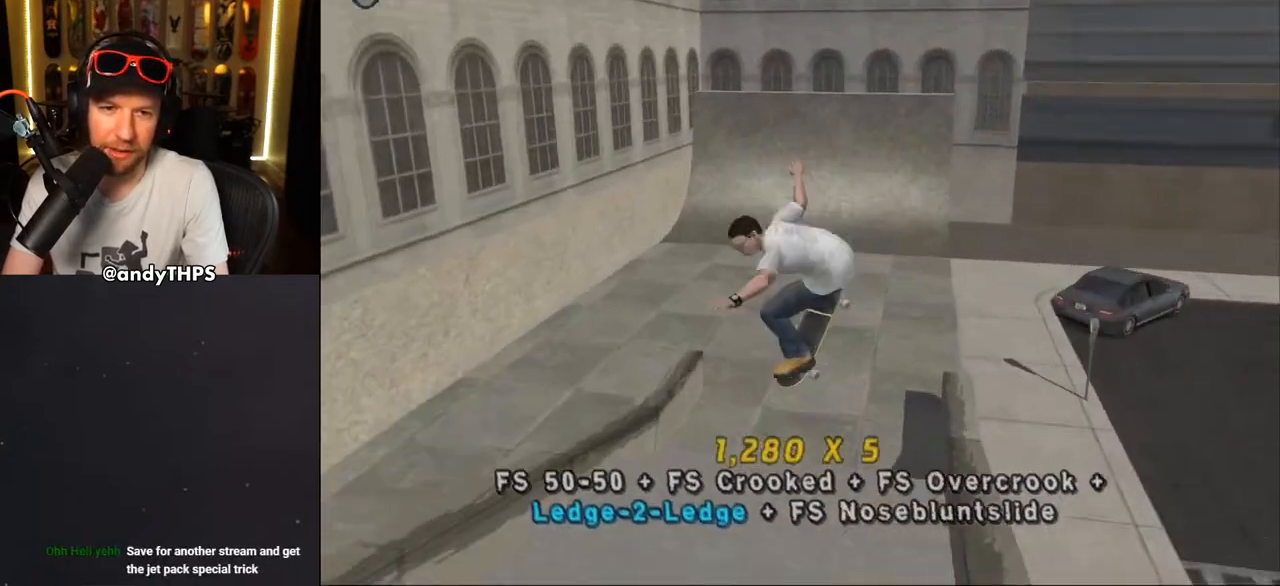
{"dt_ms": 500, "buttons": ["CROSS"], "left_stick": "center", "right_stick": "center", "events": [[17, "DPAD_UP", "up"], [33, "DPAD_LEFT", "up"], [33, "L2", "up"], [350, "DPAD_LEFT", "down"], [450, "DPAD_LEFT", "up"]]}
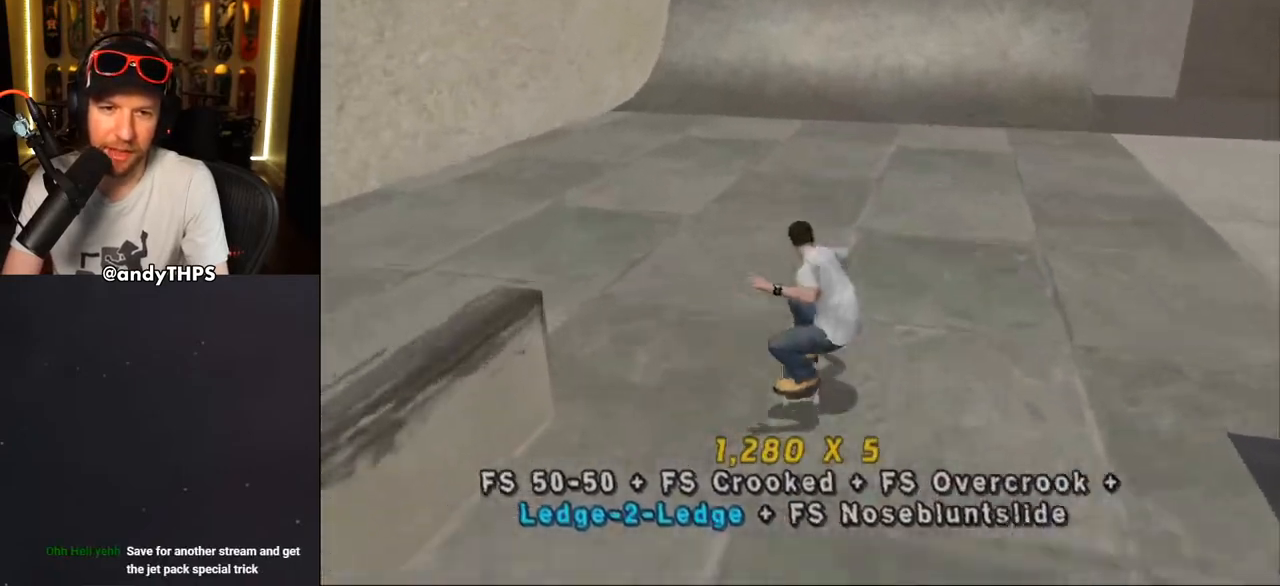
{"dt_ms": 500, "buttons": ["CROSS"], "left_stick": "center", "right_stick": "center", "events": [[117, "DPAD_RIGHT", "down"], [250, "DPAD_RIGHT", "up"]]}
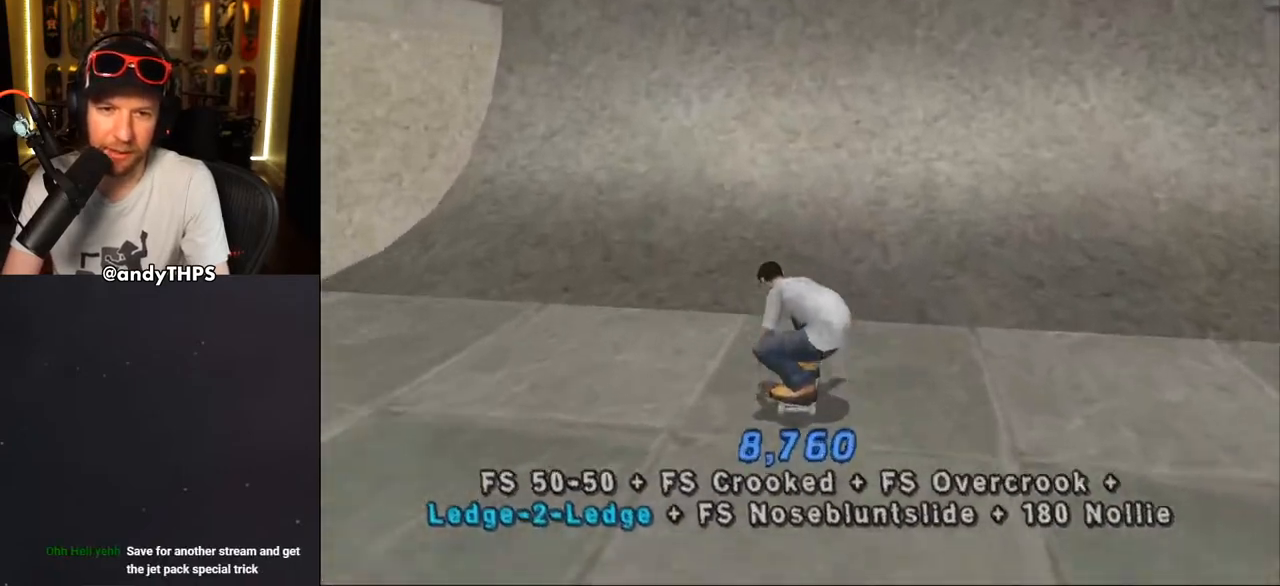
{"dt_ms": 500, "buttons": ["CROSS"], "left_stick": "center", "right_stick": "center", "events": [[133, "DPAD_RIGHT", "down"], [183, "DPAD_RIGHT", "up"], [267, "CROSS", "up"], [333, "CROSS", "down"], [433, "CROSS", "up"], [467, "CROSS", "down"]]}
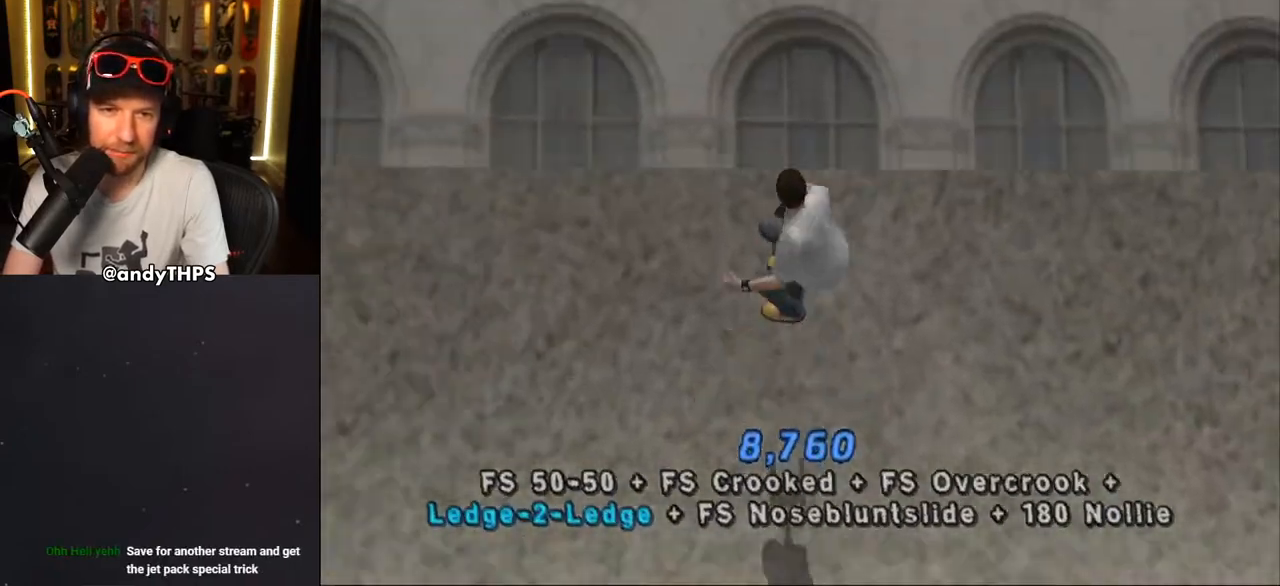
{"dt_ms": 500, "buttons": ["CROSS"], "left_stick": "center", "right_stick": "center", "events": [[17, "CROSS", "up"], [17, "DPAD_UP", "down"], [83, "CROSS", "down"], [83, "DPAD_UP", "up"], [150, "CROSS", "up"], [150, "DPAD_UP", "down"], [217, "CROSS", "down"], [217, "DPAD_UP", "up"], [267, "DPAD_UP", "down"], [300, "CROSS", "up"], [317, "DPAD_UP", "up"], [350, "CROSS", "down"]]}
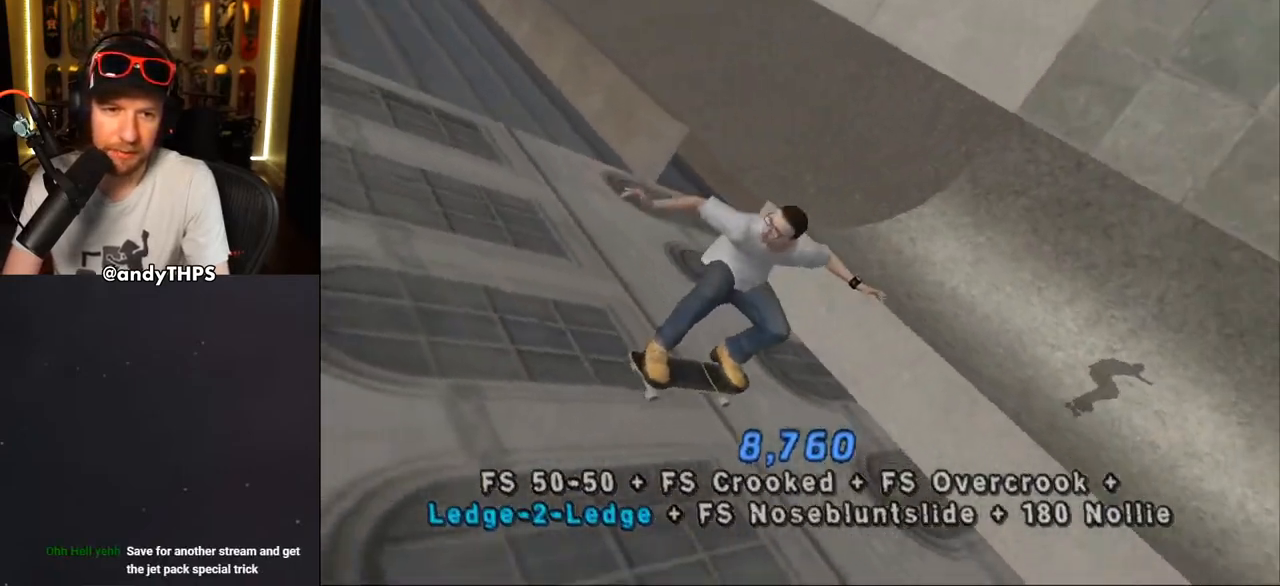
{"dt_ms": 500, "buttons": ["CROSS"], "left_stick": "center", "right_stick": "center", "events": []}
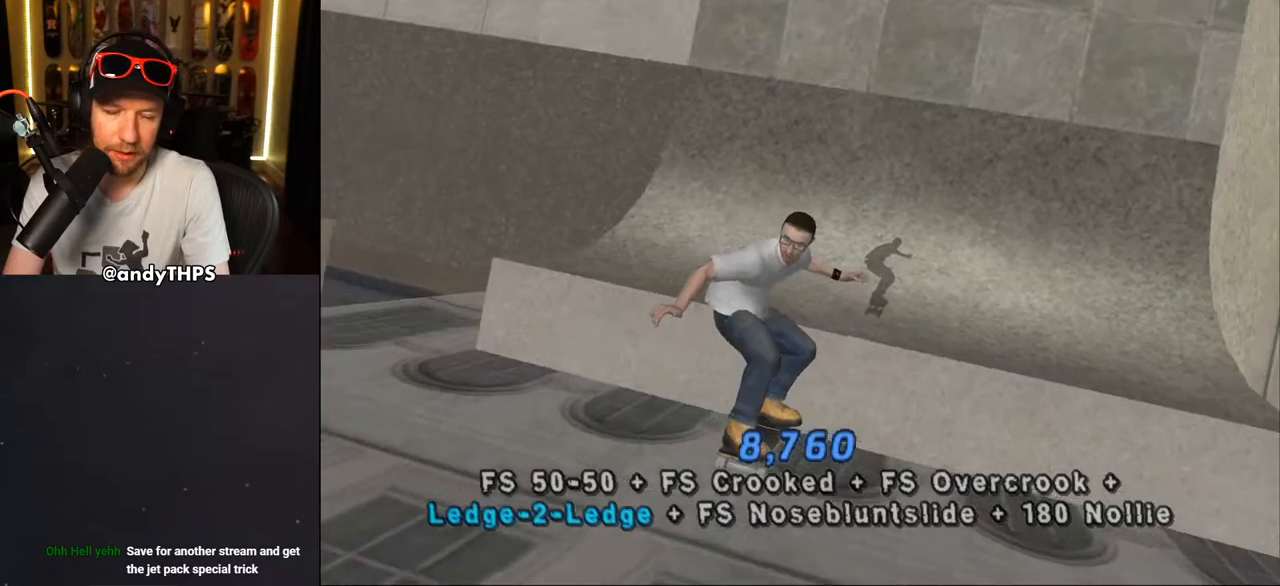
{"dt_ms": 500, "buttons": ["CROSS", "R2", "DPAD_LEFT"], "left_stick": "center", "right_stick": "center", "events": [[333, "R2", "down"], [483, "DPAD_LEFT", "down"]]}
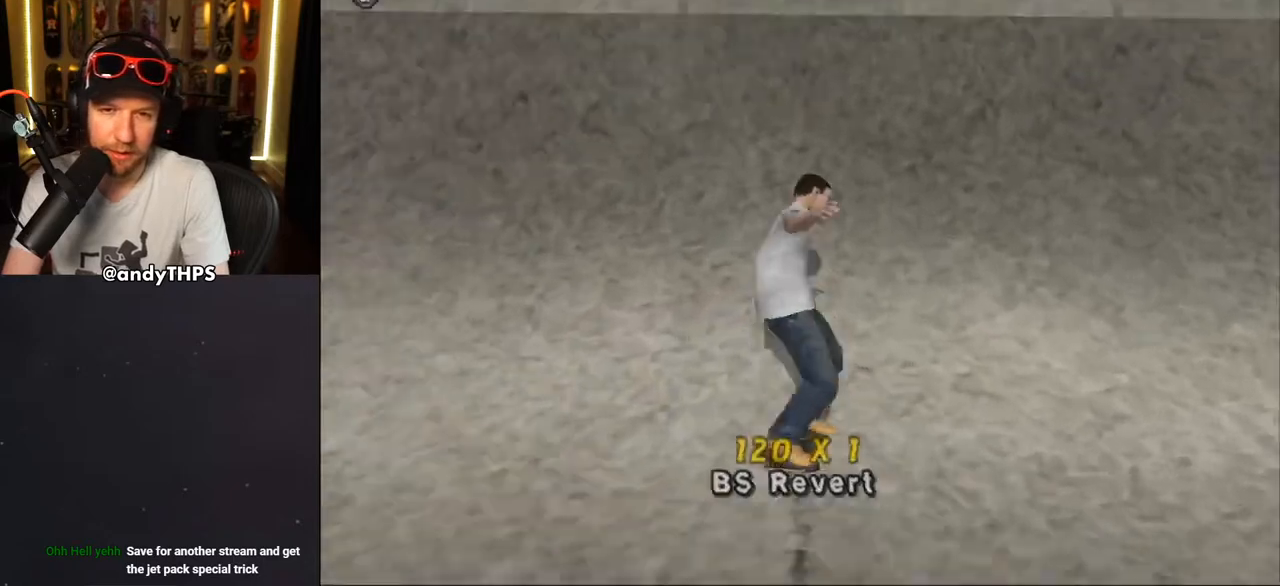
{"dt_ms": 500, "buttons": ["CROSS", "DPAD_UP", "DPAD_LEFT"], "left_stick": "center", "right_stick": "center", "events": [[17, "DPAD_UP", "down"], [33, "R2", "up"], [133, "DPAD_LEFT", "up"], [133, "DPAD_UP", "up"], [450, "DPAD_LEFT", "down"], [450, "DPAD_UP", "down"]]}
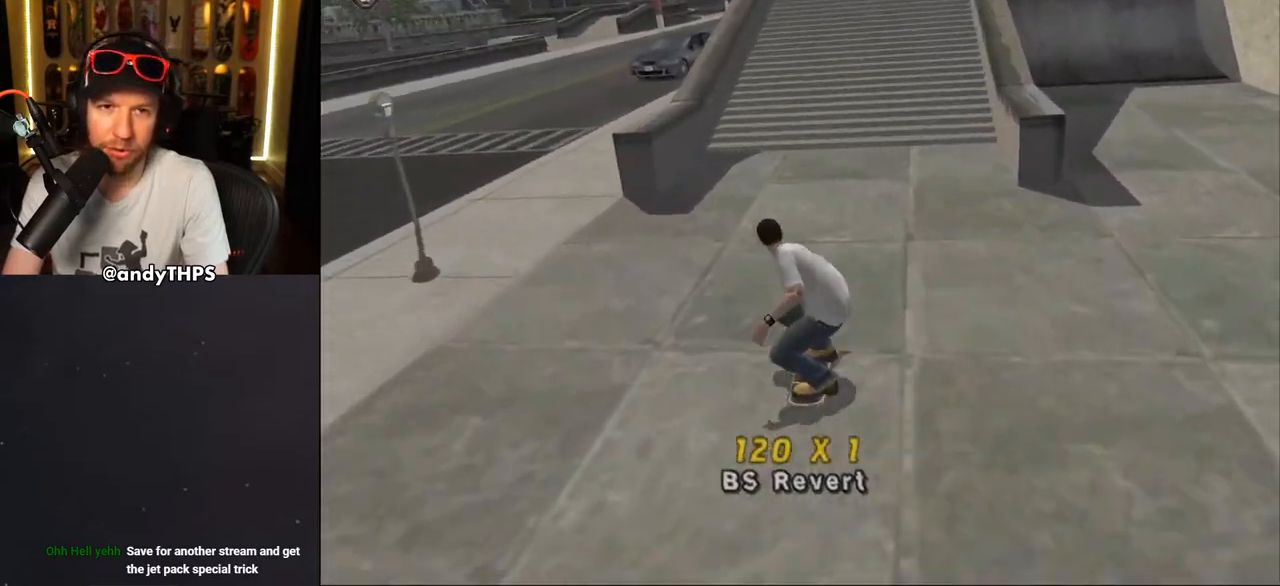
{"dt_ms": 500, "buttons": ["CROSS", "DPAD_UP"], "left_stick": "center", "right_stick": "center", "events": [[33, "DPAD_UP", "up"], [83, "DPAD_LEFT", "up"], [167, "DPAD_UP", "down"], [200, "CROSS", "up"], [200, "DPAD_RIGHT", "down"], [233, "TRIANGLE", "down"], [283, "DPAD_RIGHT", "up"], [317, "DPAD_UP", "up"], [483, "CROSS", "down"], [483, "DPAD_UP", "down"], [483, "TRIANGLE", "up"]]}
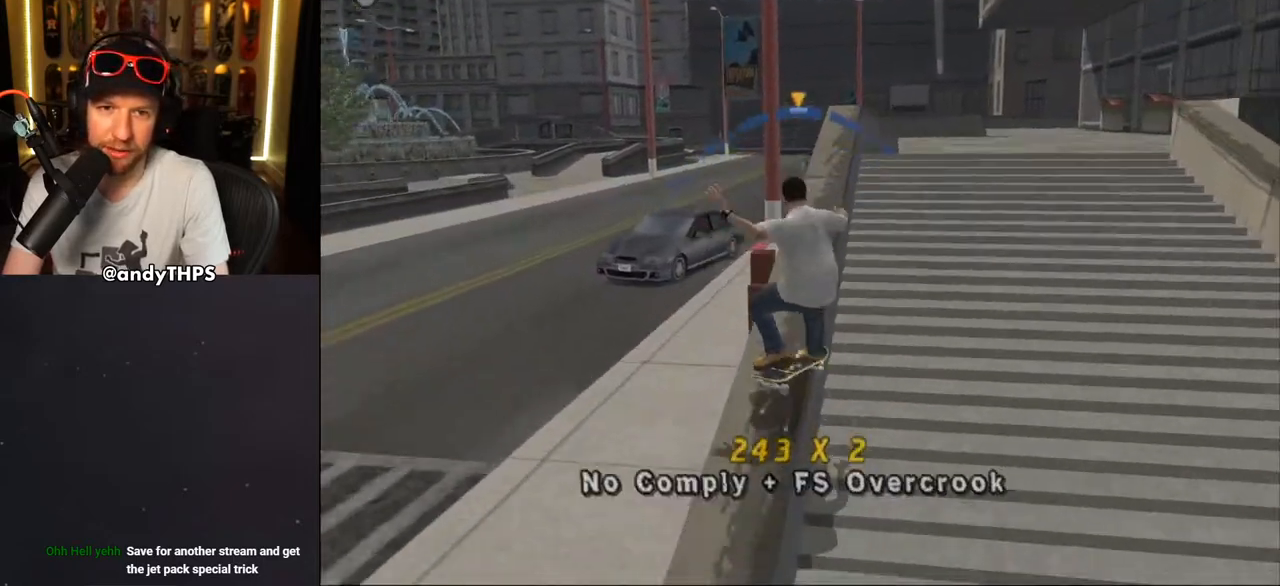
{"dt_ms": 500, "buttons": ["TRIANGLE", "L2", "DPAD_UP", "DPAD_RIGHT"], "left_stick": "center", "right_stick": "center", "events": [[17, "DPAD_LEFT", "down"], [50, "CROSS", "up"], [50, "L2", "down"], [50, "TRIANGLE", "down"], [233, "DPAD_LEFT", "up"], [283, "DPAD_RIGHT", "down"], [317, "CROSS", "down"], [317, "TRIANGLE", "up"], [400, "TRIANGLE", "down"], [417, "CROSS", "up"]]}
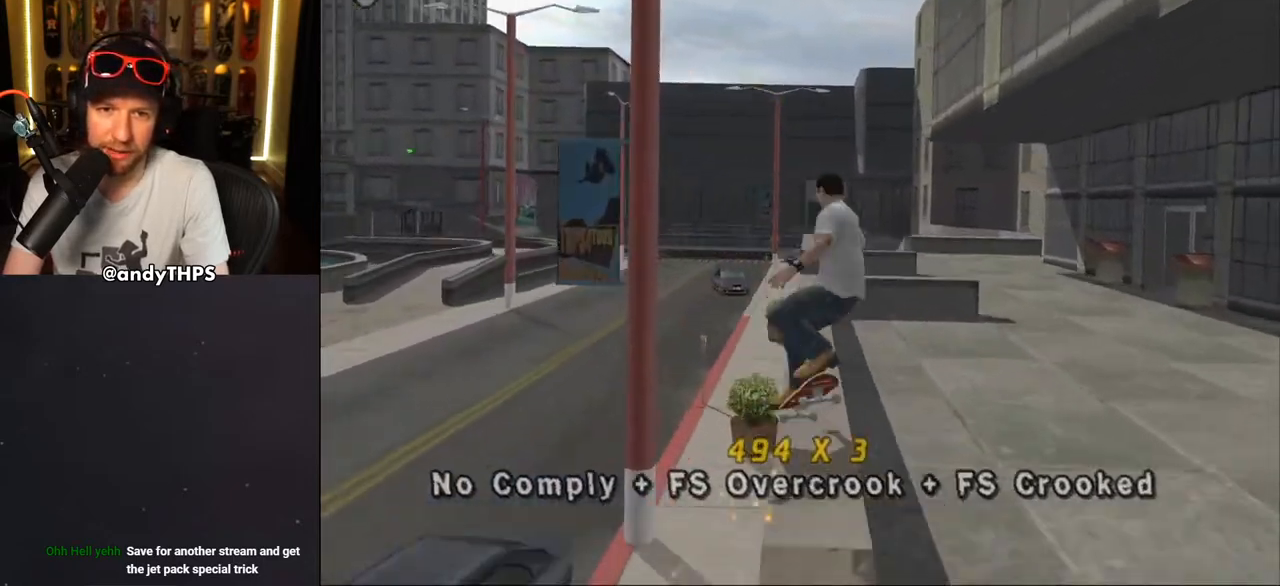
{"dt_ms": 500, "buttons": ["CROSS", "R1", "DPAD_UP"], "left_stick": "center", "right_stick": "center", "events": [[117, "DPAD_RIGHT", "up"], [183, "CROSS", "down"], [183, "DPAD_LEFT", "down"], [183, "TRIANGLE", "up"], [267, "L2", "up"], [300, "DPAD_LEFT", "up"], [300, "DPAD_UP", "up"], [417, "R1", "down"], [483, "DPAD_UP", "down"]]}
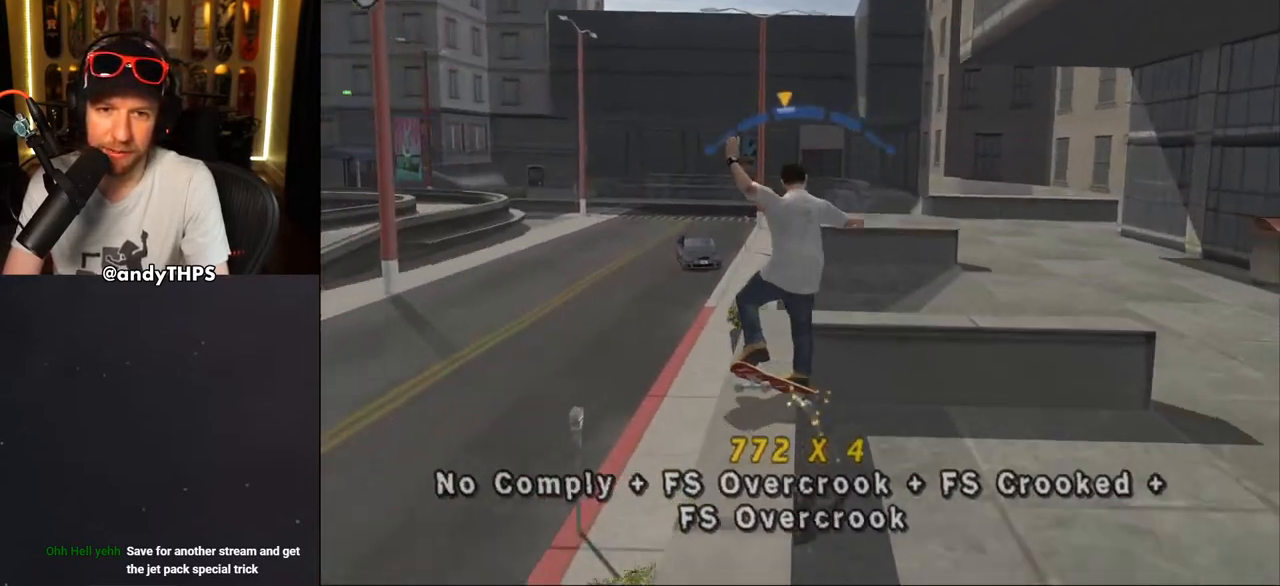
{"dt_ms": 500, "buttons": ["TRIANGLE", "R1"], "left_stick": "center", "right_stick": "center", "events": [[50, "DPAD_UP", "up"], [83, "CROSS", "up"], [117, "DPAD_UP", "down"], [200, "DPAD_UP", "up"], [267, "DPAD_UP", "down"], [317, "DPAD_UP", "up"], [383, "DPAD_UP", "down"], [467, "DPAD_UP", "up"], [467, "TRIANGLE", "down"]]}